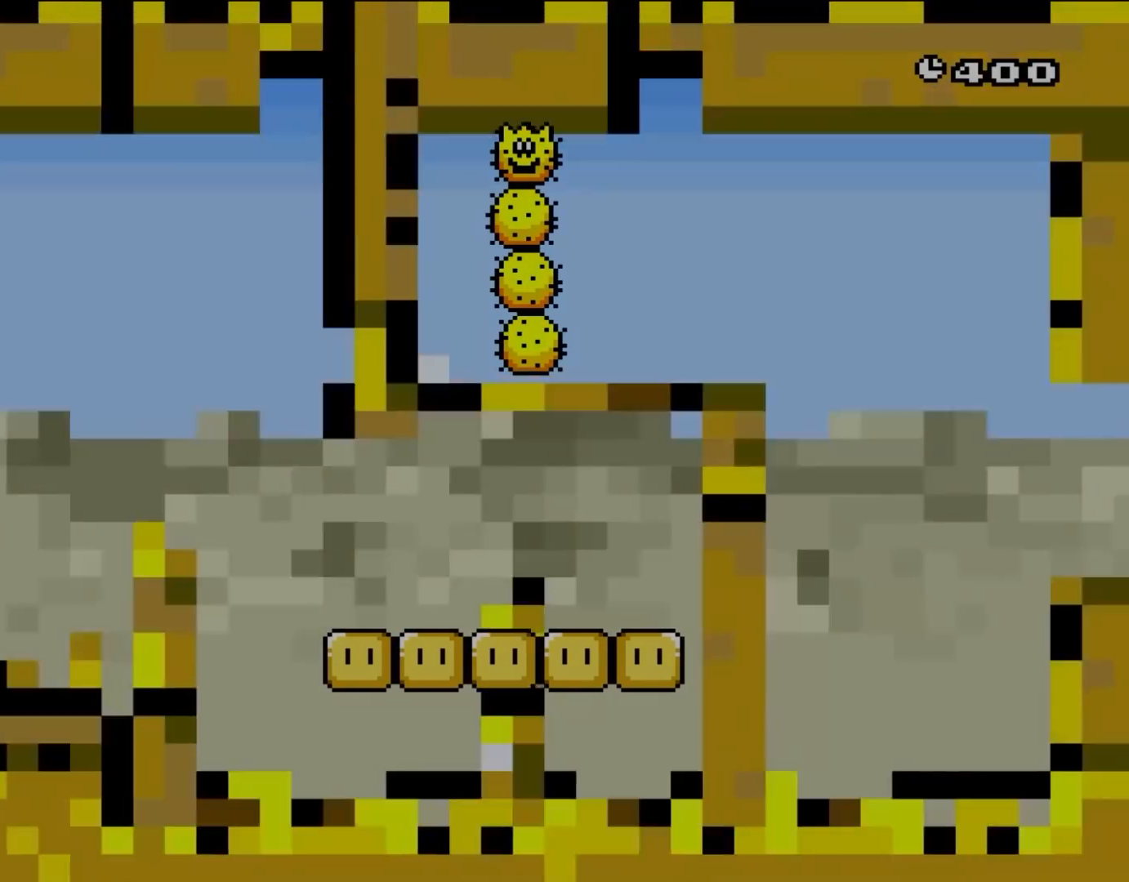
Gameplay with a controller (Nintendo layout); each line is a JSON object with the inputs held at the frame after it (dt_ms = milliseconds from this image to that frame). "events" lists button and stick changes between this image and that frame as [ms after this image, input, new state], when the widget could be followed in between. Not read: L3 R3 Y.
{"dt_ms": 500, "buttons": ["A"]}
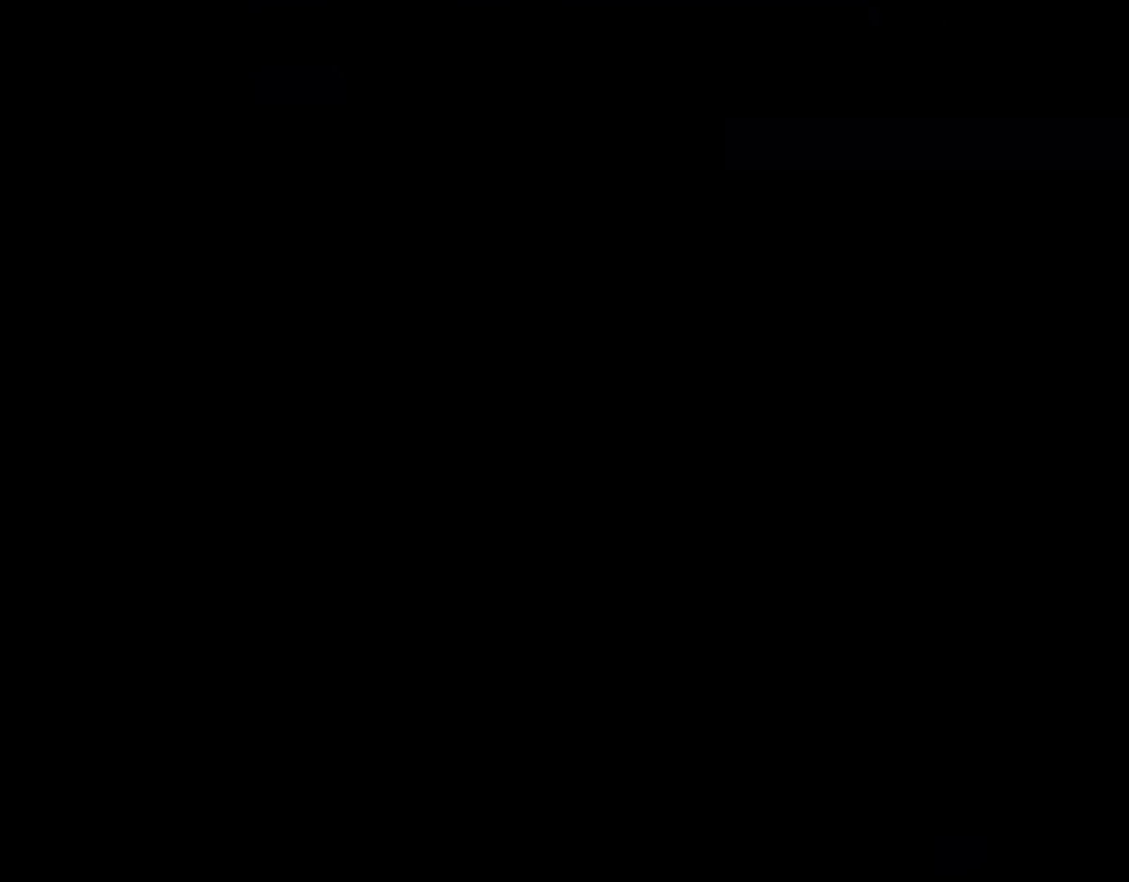
{"dt_ms": 500, "buttons": ["B"], "events": [[167, "DPAD_RIGHT", "down"], [233, "A", "up"], [250, "B", "down"], [283, "DPAD_RIGHT", "up"], [317, "DPAD_LEFT", "down"], [417, "DPAD_LEFT", "up"]]}
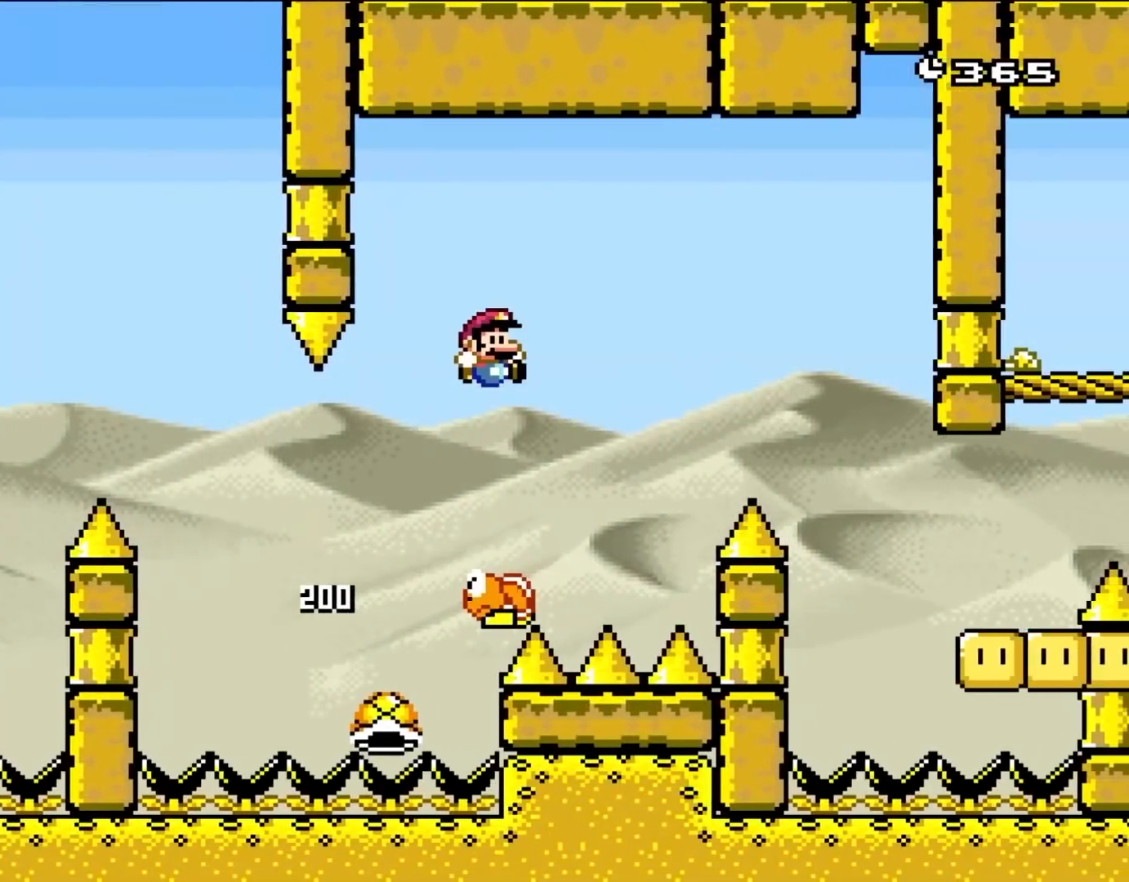
{"dt_ms": 500, "buttons": ["B", "DPAD_RIGHT"], "events": [[83, "DPAD_RIGHT", "down"], [217, "DPAD_RIGHT", "up"], [317, "DPAD_LEFT", "down"], [417, "DPAD_LEFT", "up"], [500, "DPAD_RIGHT", "down"]]}
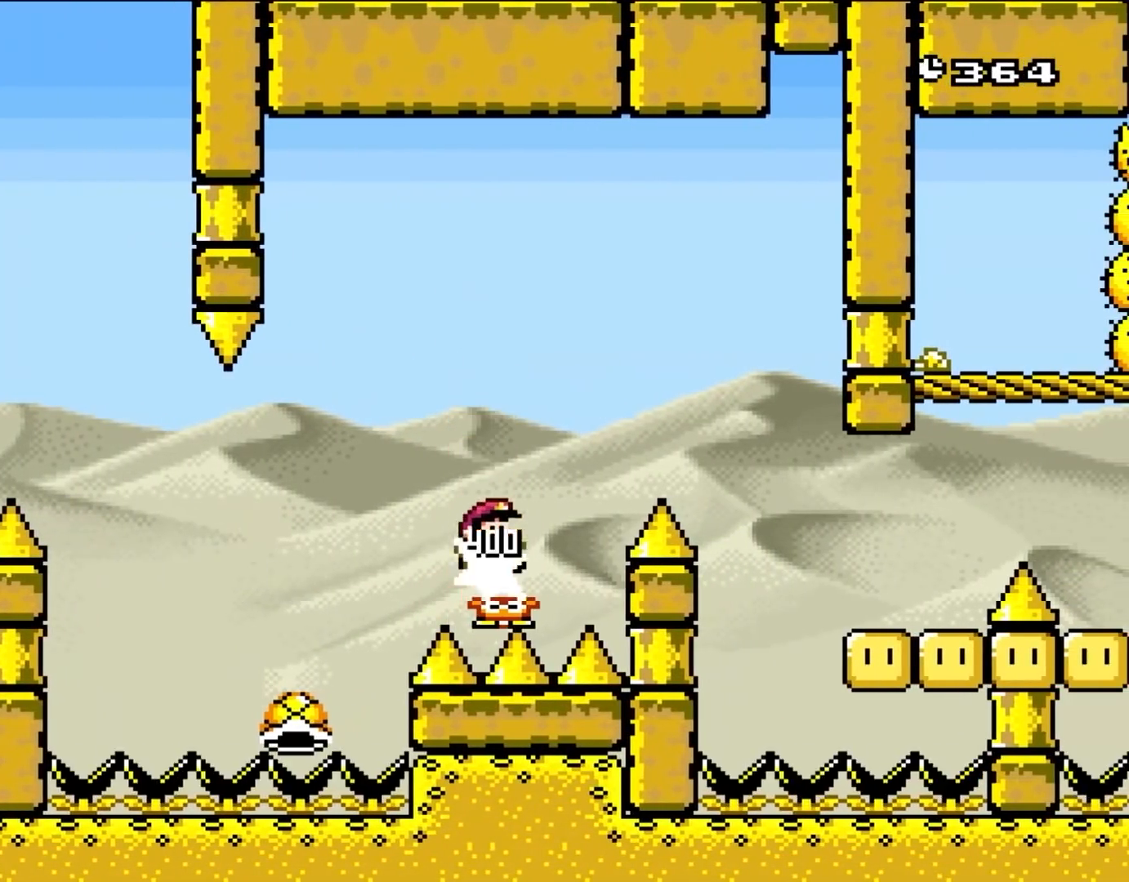
{"dt_ms": 500, "buttons": ["B", "DPAD_RIGHT"], "events": [[217, "B", "up"], [217, "DPAD_RIGHT", "up"], [350, "B", "down"], [350, "DPAD_RIGHT", "down"]]}
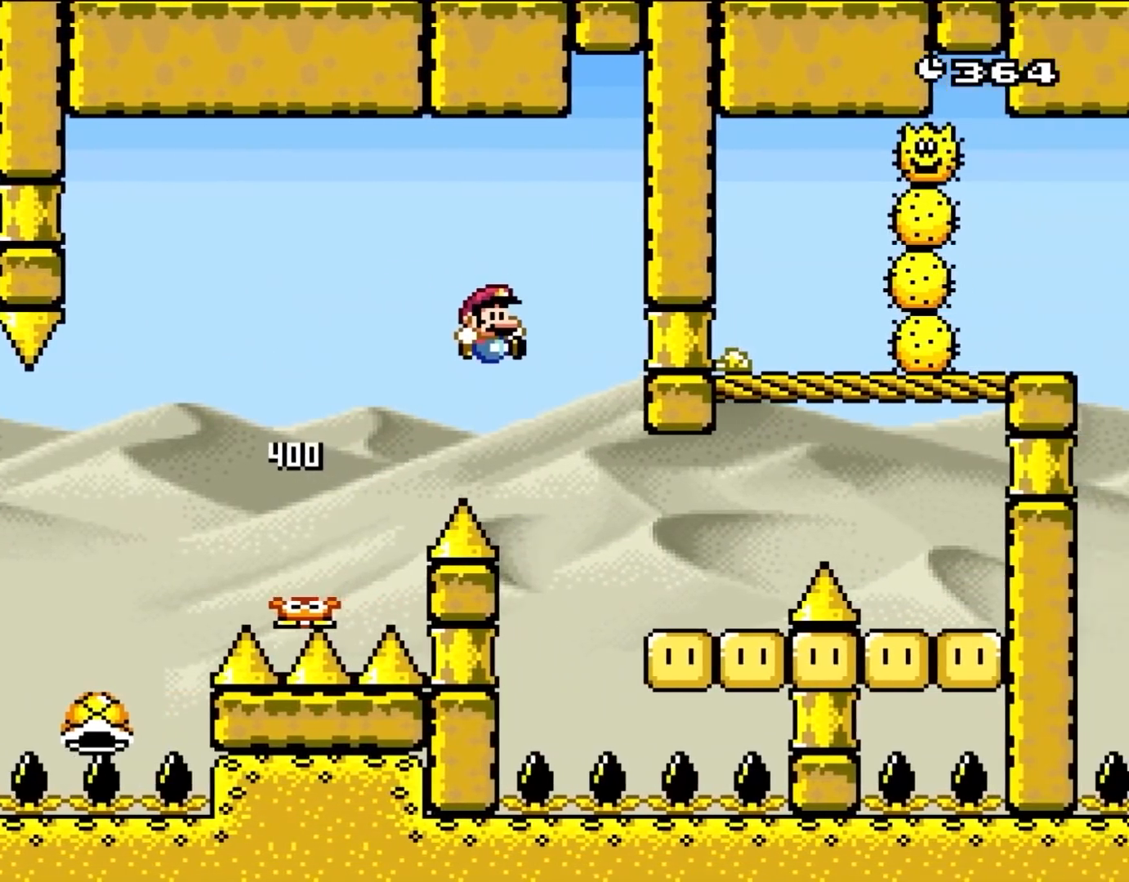
{"dt_ms": 500, "buttons": ["A", "X", "DPAD_UP", "DPAD_LEFT"]}
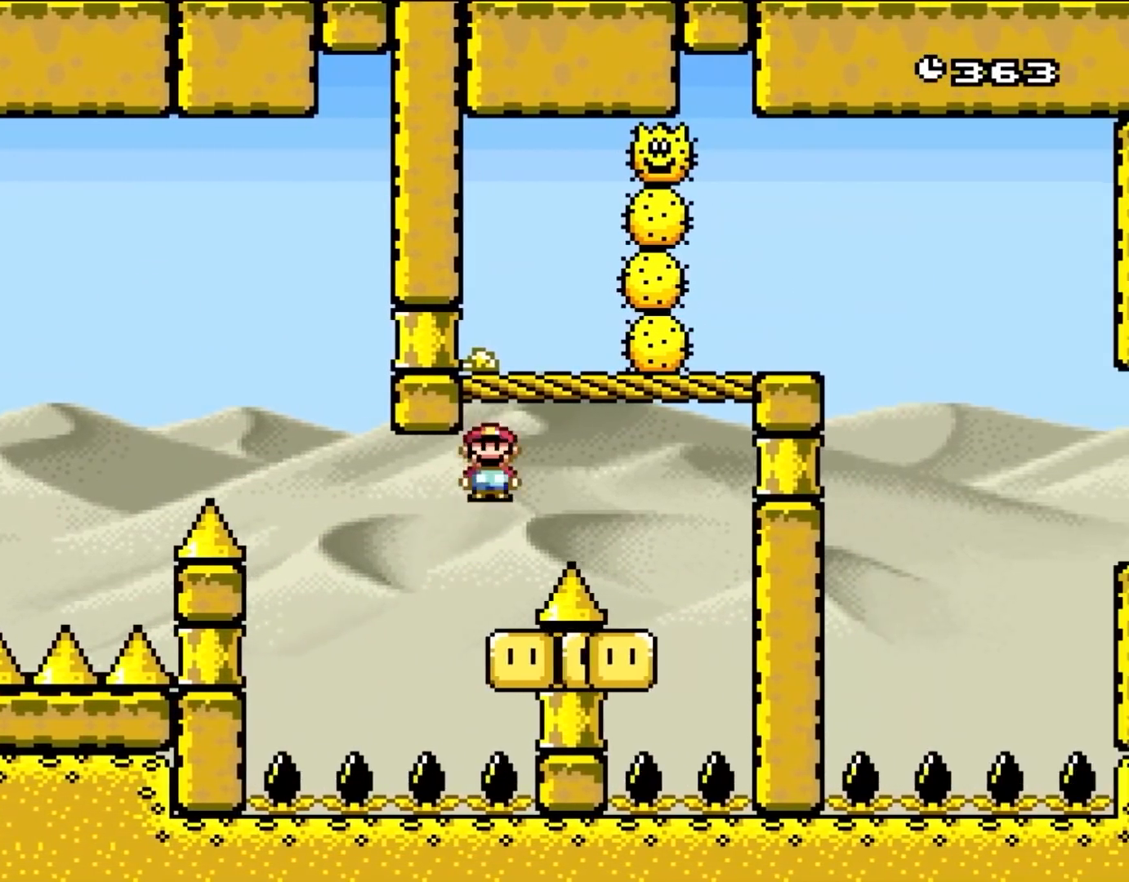
{"dt_ms": 500, "buttons": ["A", "X", "DPAD_RIGHT"]}
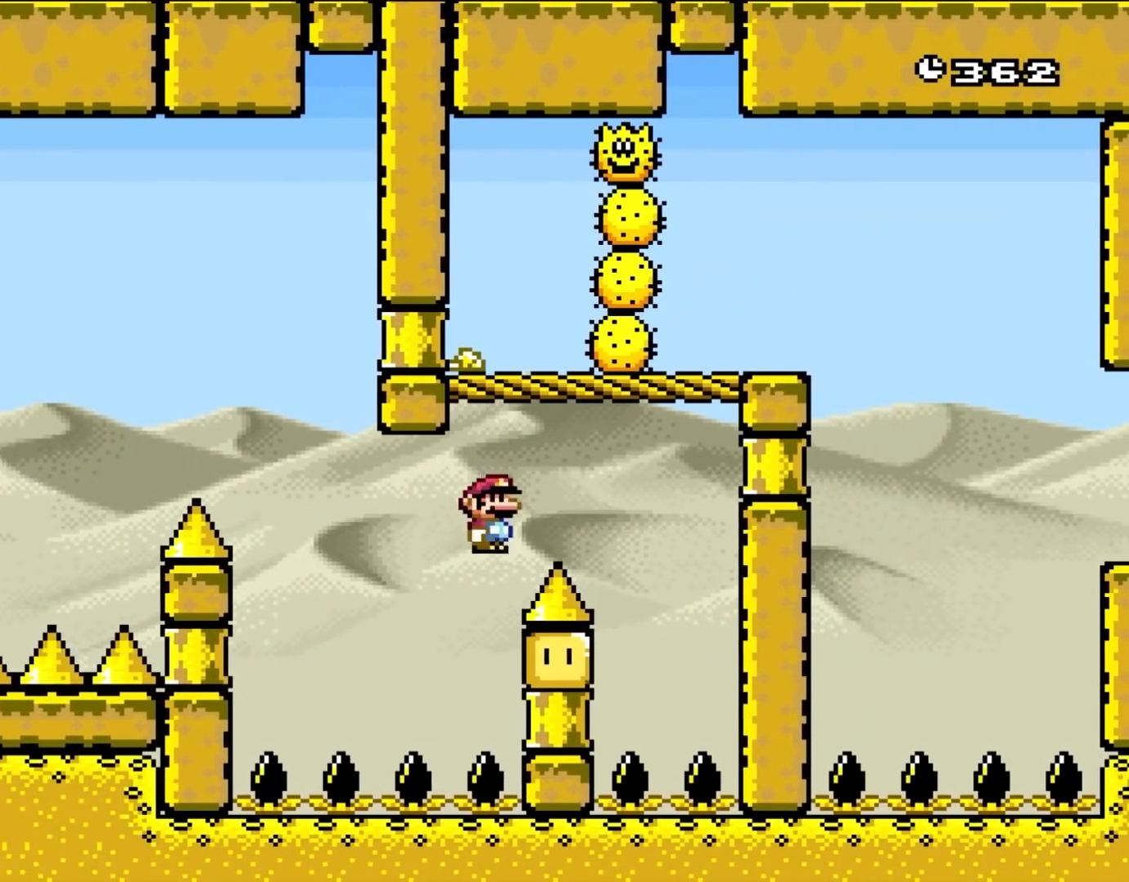
{"dt_ms": 500, "buttons": [], "events": [[117, "DPAD_RIGHT", "up"], [183, "A", "up"], [183, "DPAD_LEFT", "down"], [233, "DPAD_LEFT", "up"], [417, "X", "up"]]}
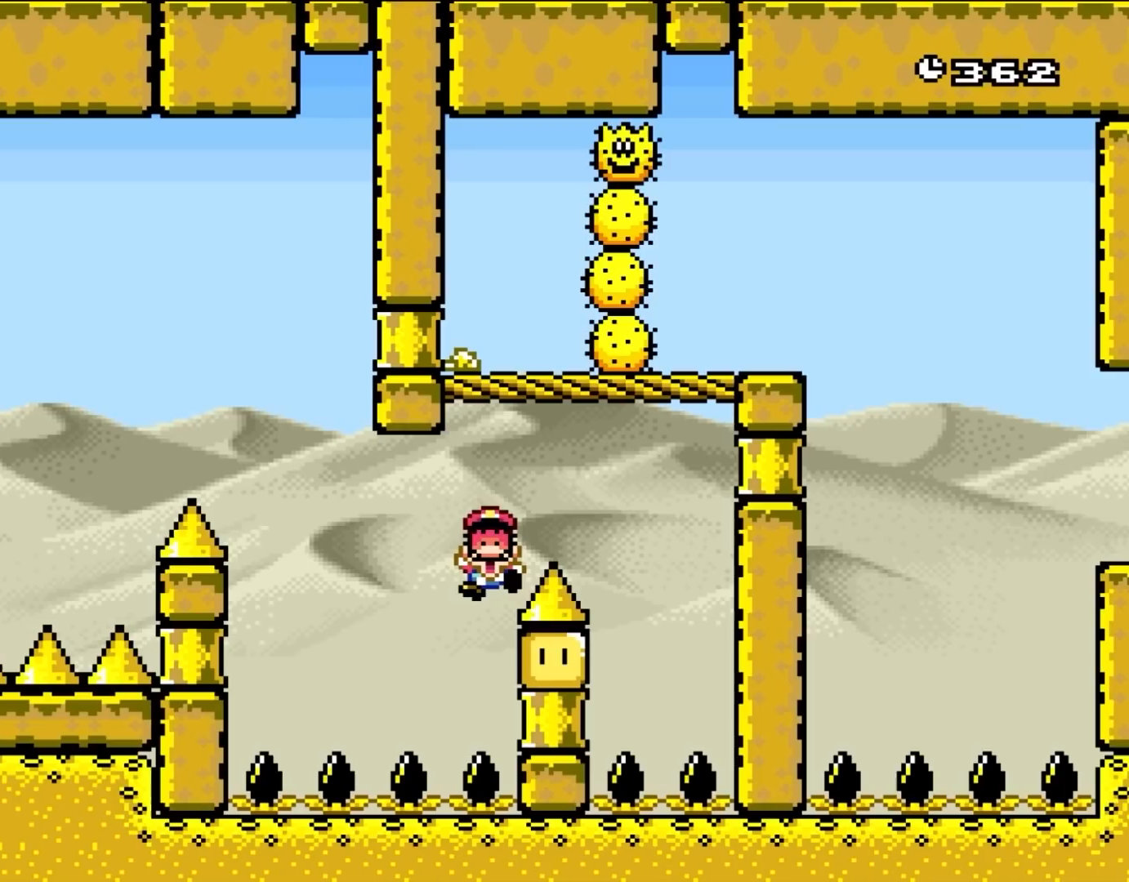
{"dt_ms": 500, "buttons": [], "events": []}
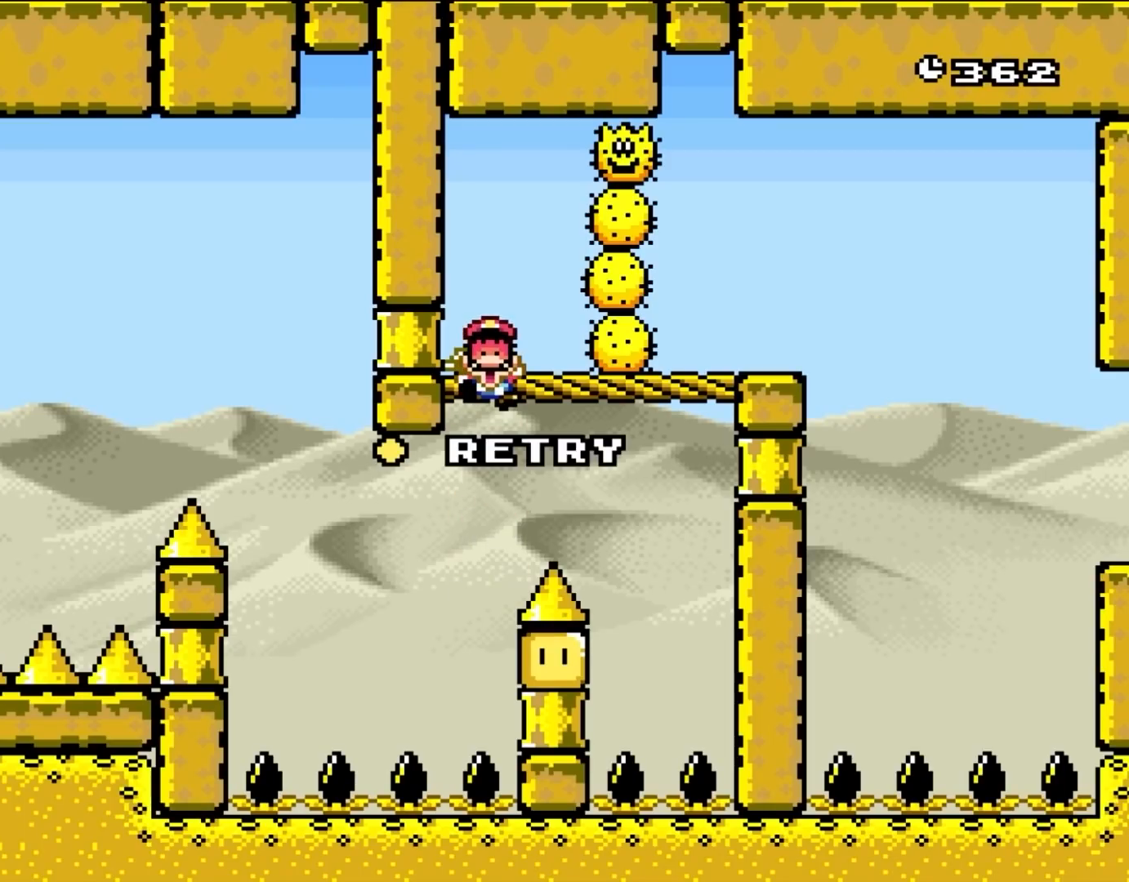
{"dt_ms": 500, "buttons": [], "events": []}
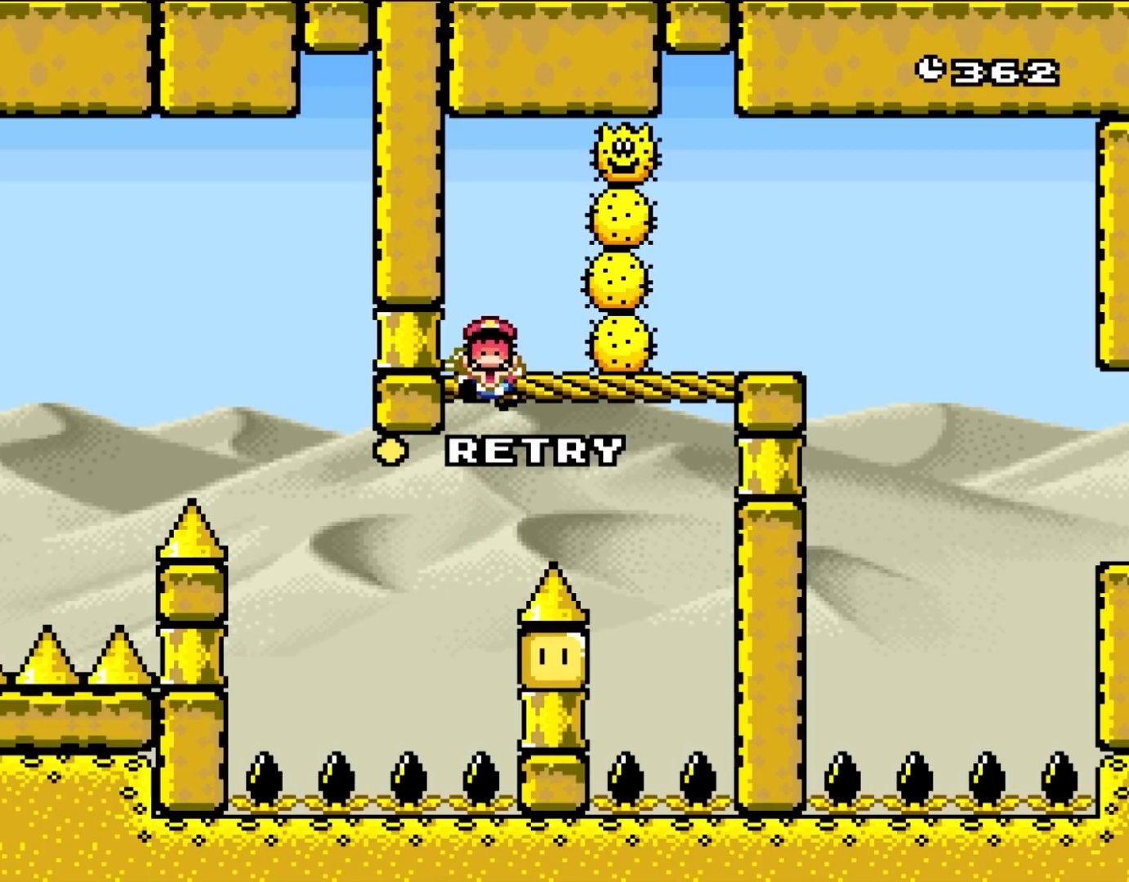
{"dt_ms": 500, "buttons": [], "events": []}
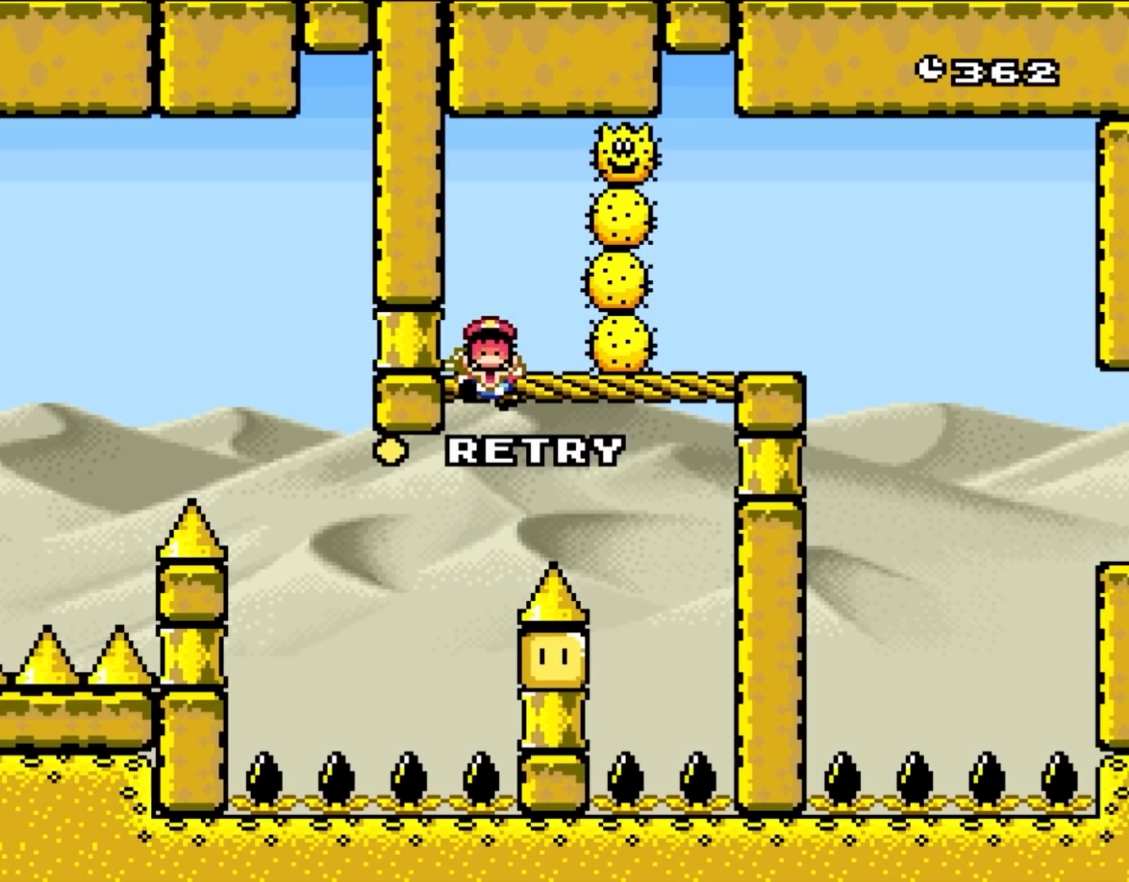
{"dt_ms": 500, "buttons": [], "events": []}
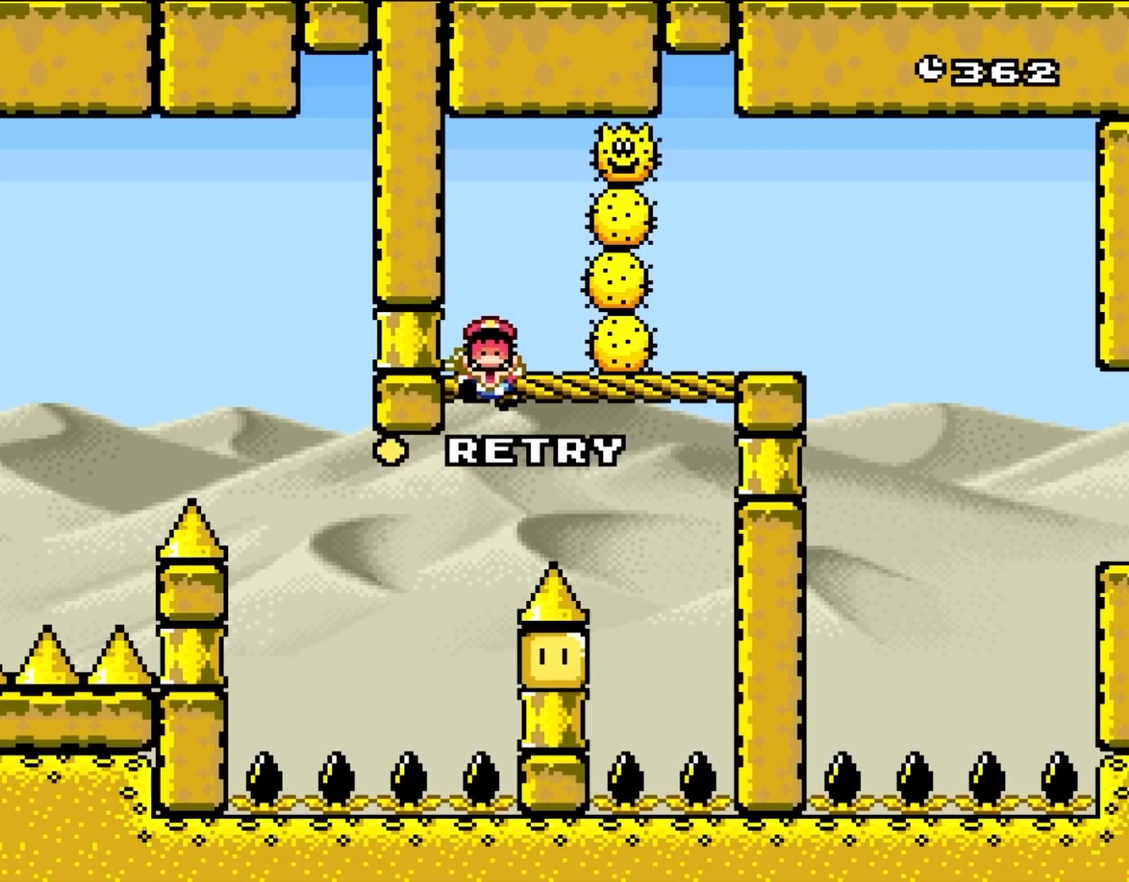
{"dt_ms": 500, "buttons": [], "events": []}
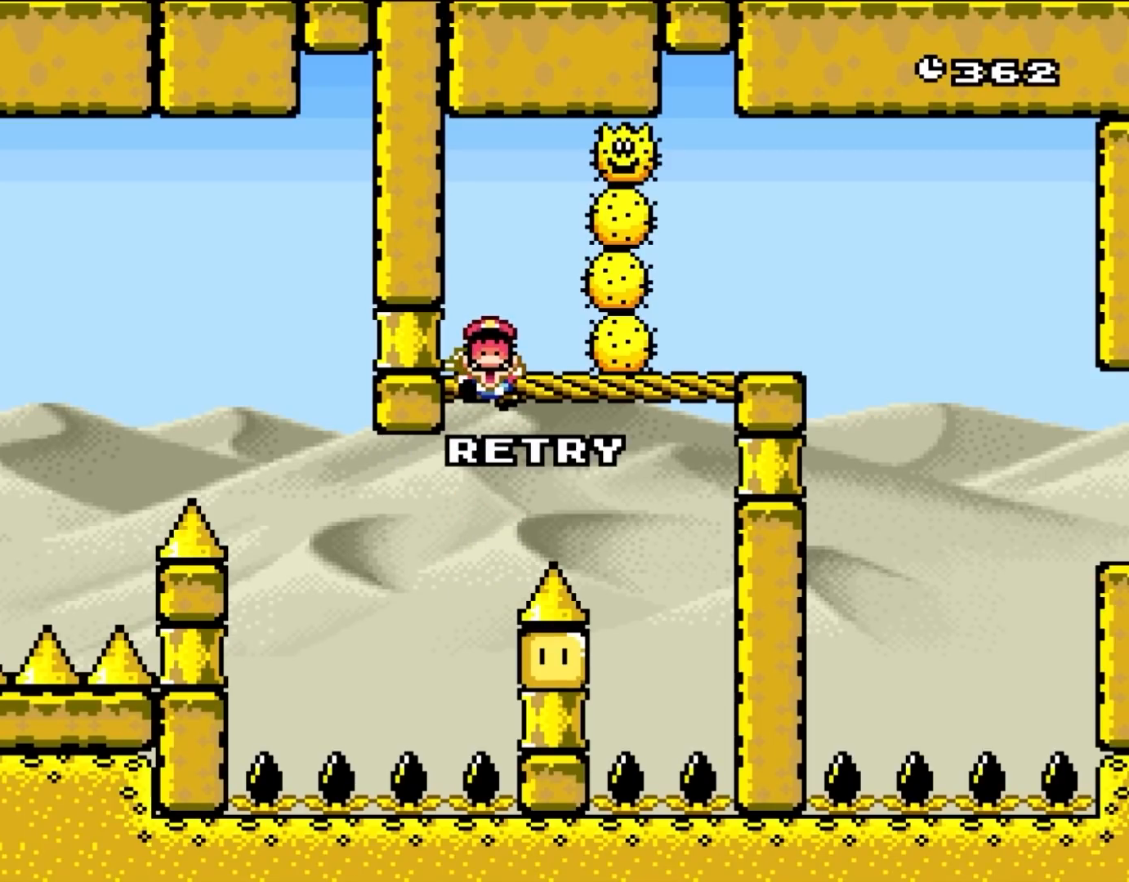
{"dt_ms": 500, "buttons": [], "events": []}
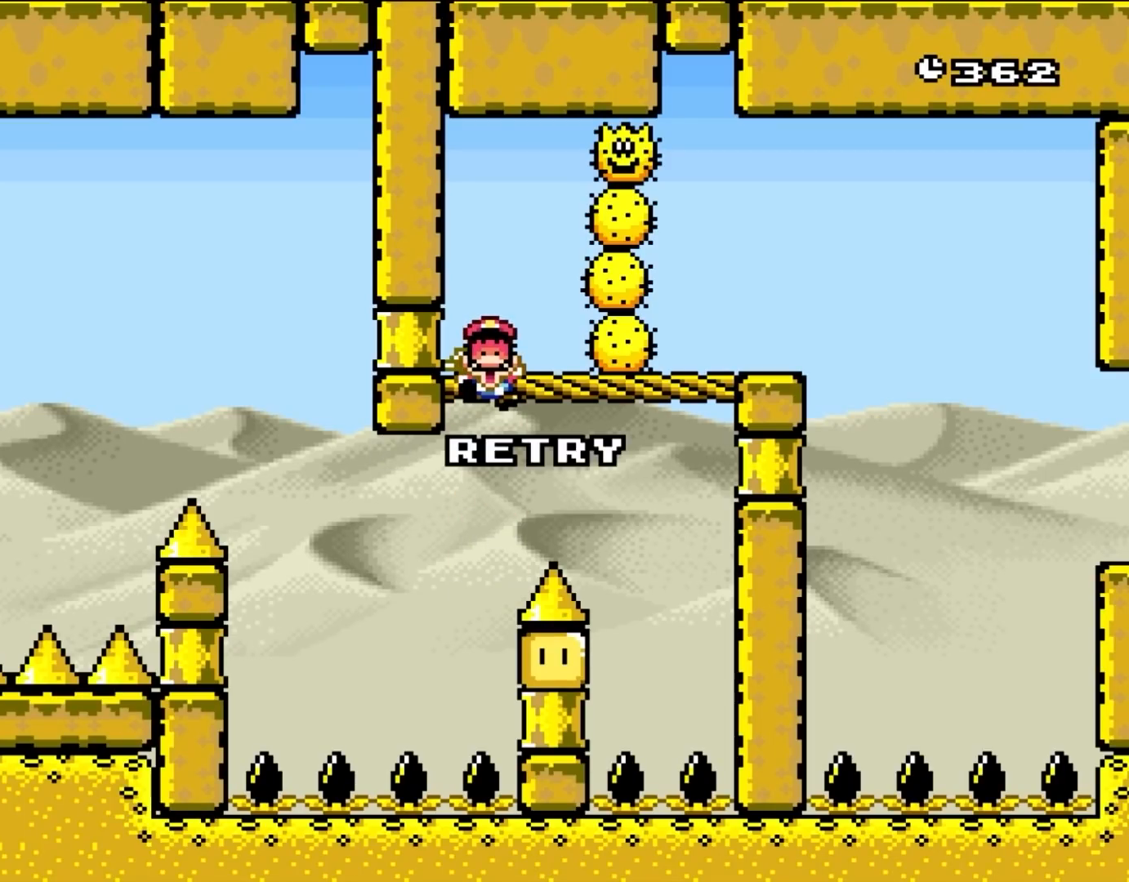
{"dt_ms": 500, "buttons": [], "events": []}
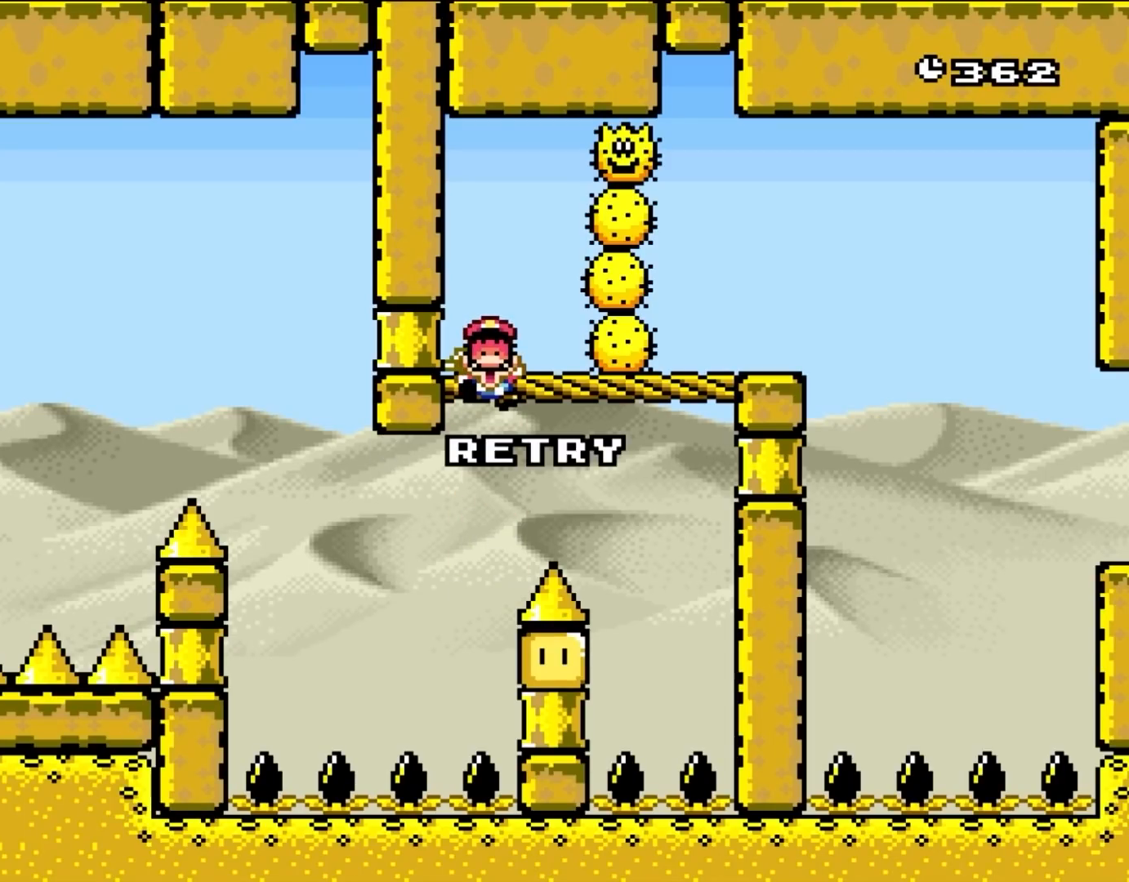
{"dt_ms": 500, "buttons": [], "events": []}
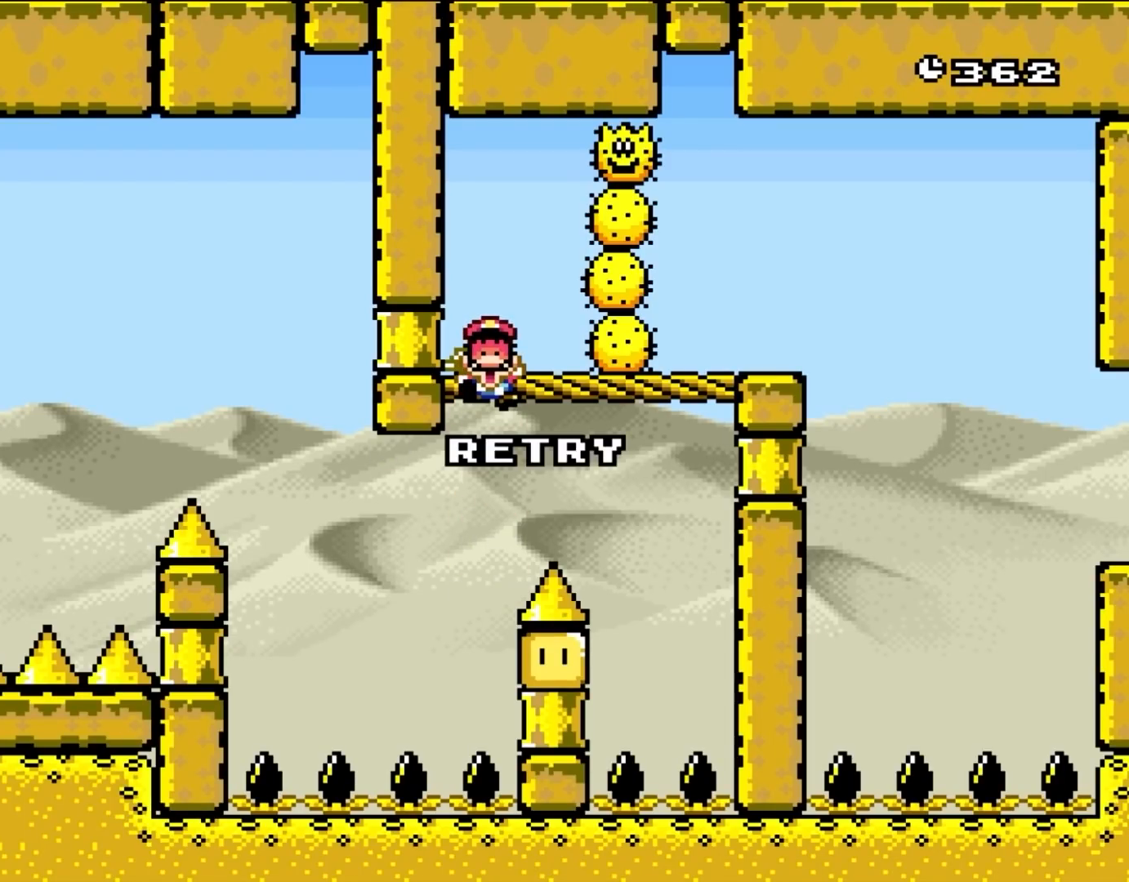
{"dt_ms": 500, "buttons": [], "events": []}
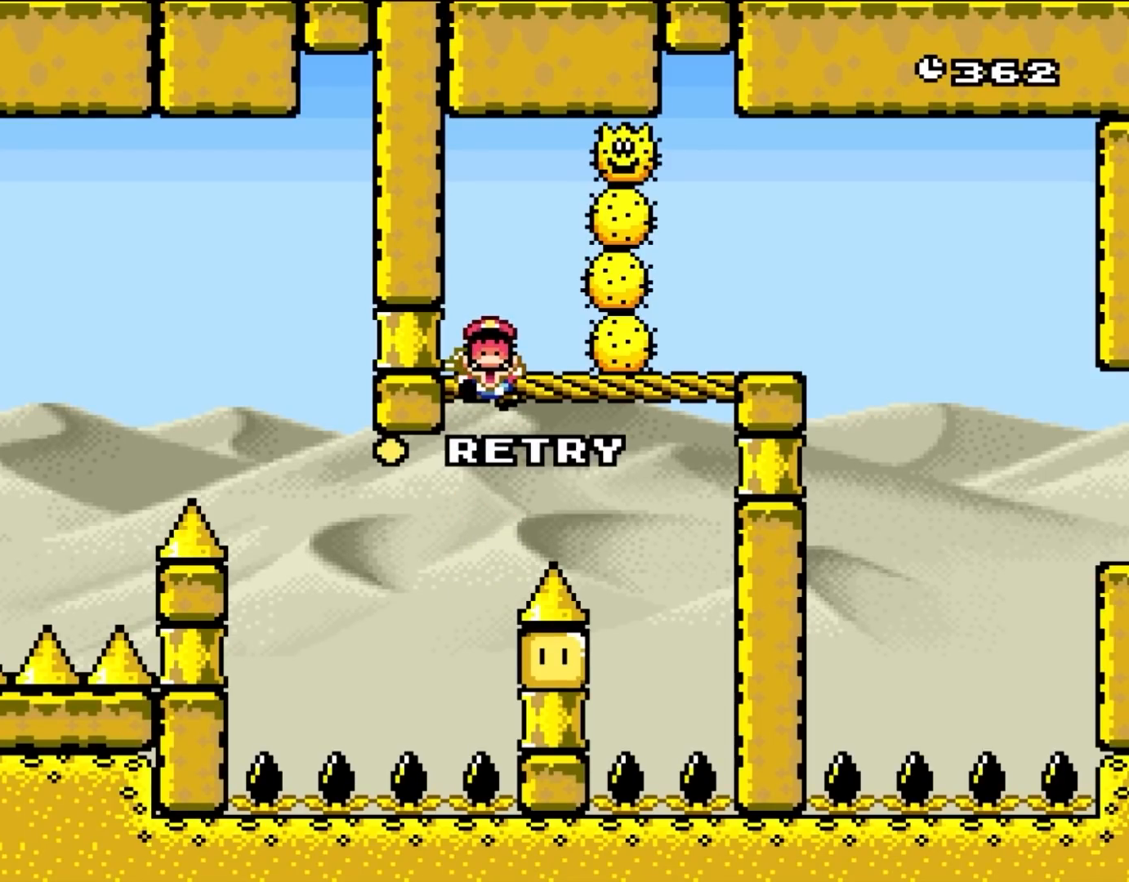
{"dt_ms": 500, "buttons": [], "events": [[183, "A", "down"], [350, "A", "up"], [417, "A", "down"], [500, "A", "up"]]}
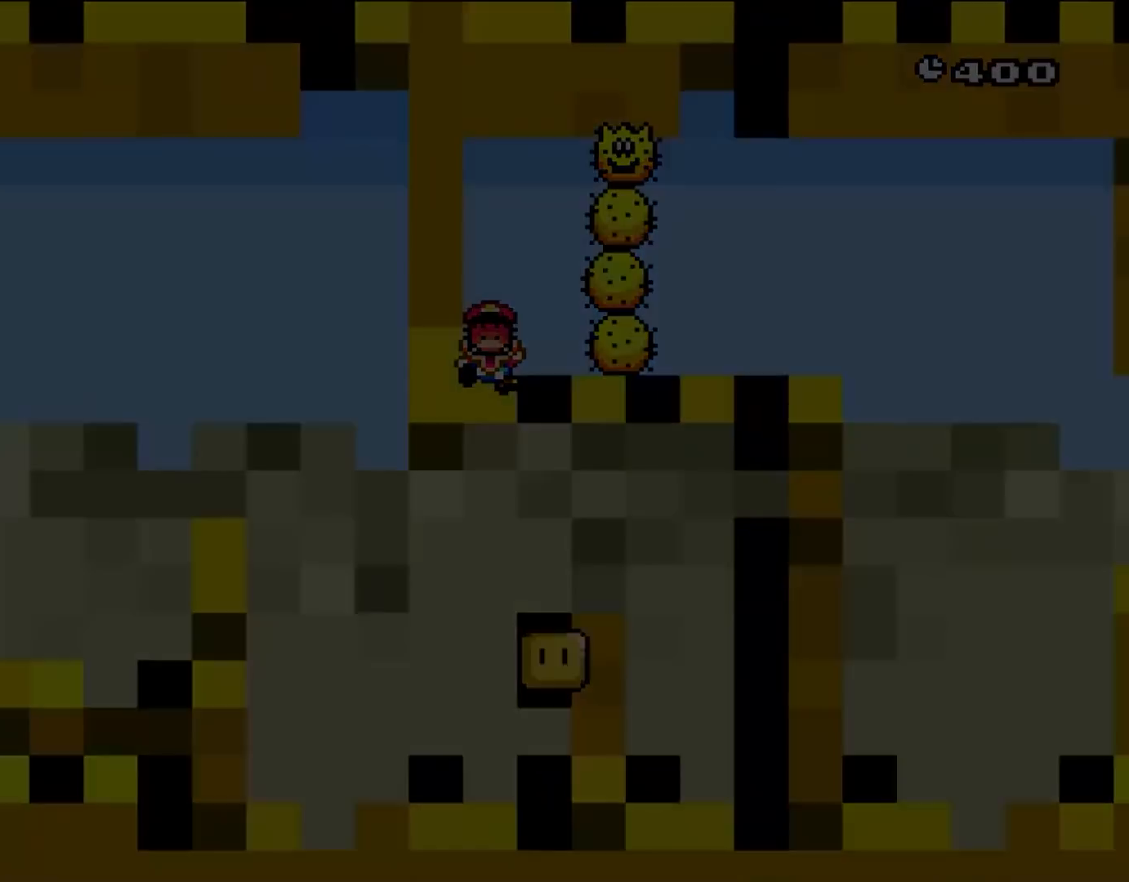
{"dt_ms": 500, "buttons": ["A"], "events": [[83, "A", "down"]]}
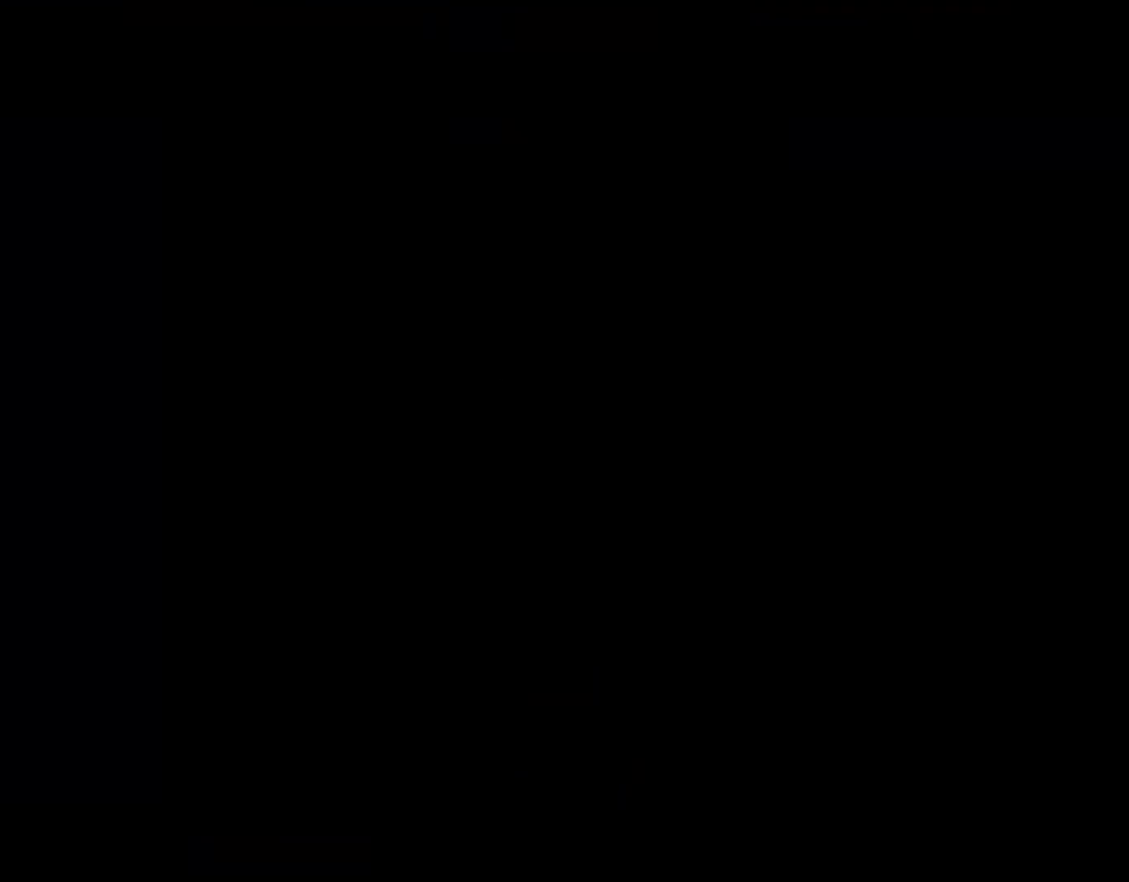
{"dt_ms": 500, "buttons": [], "events": [[67, "A", "up"]]}
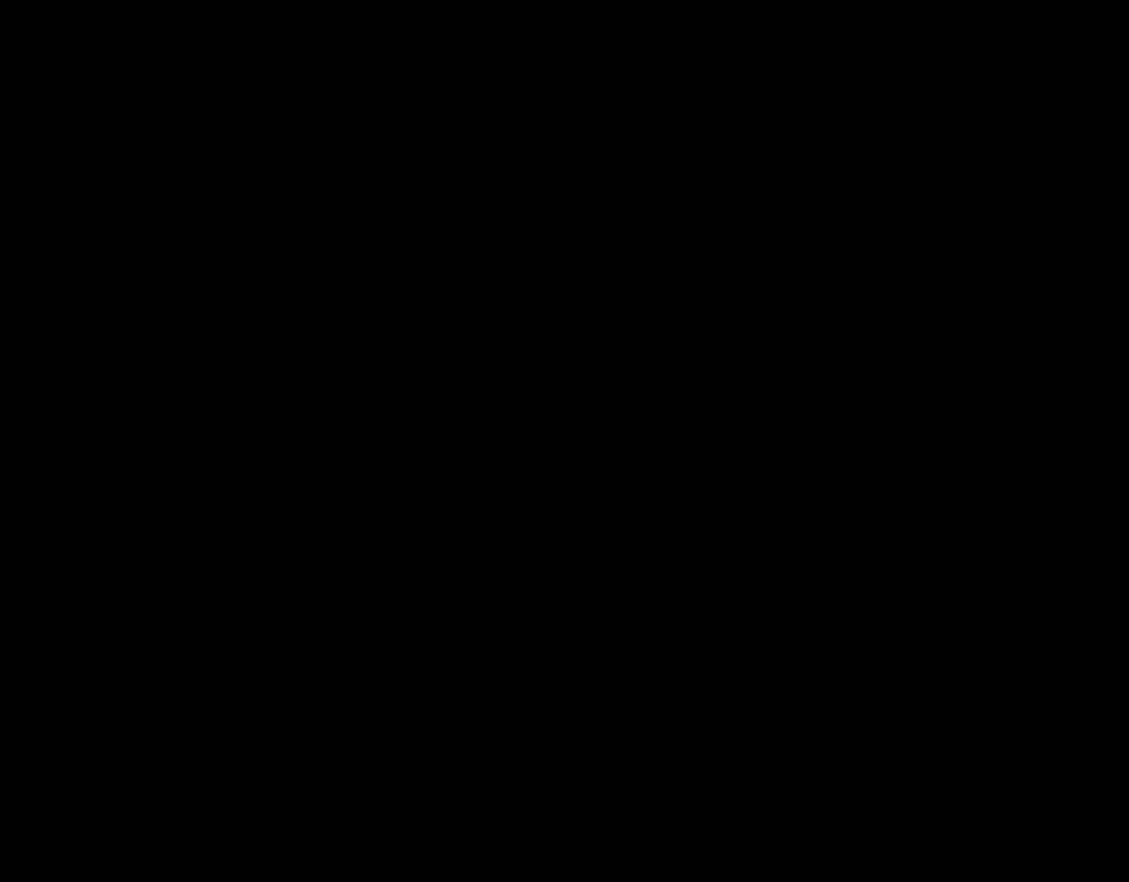
{"dt_ms": 1000, "buttons": ["B", "DPAD_RIGHT"], "events": [[483, "DPAD_RIGHT", "down"], [817, "B", "down"]]}
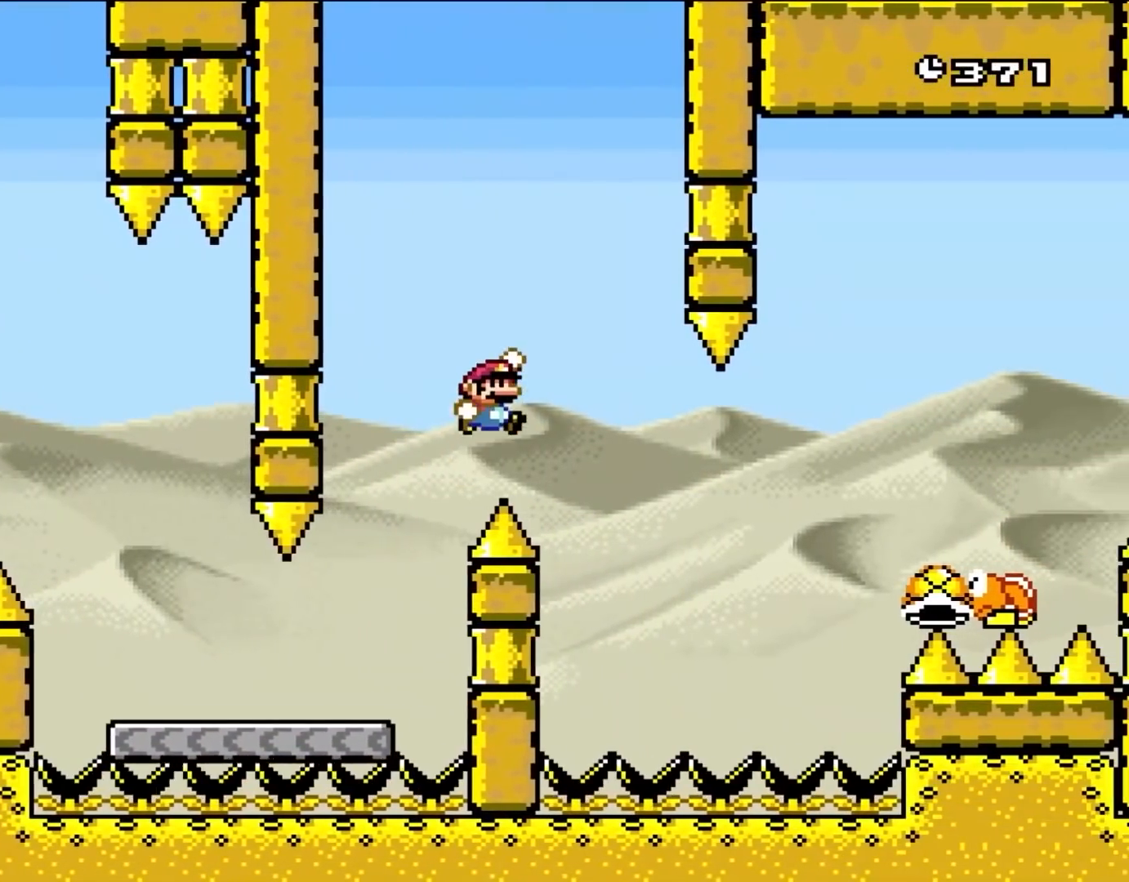
{"dt_ms": 500, "buttons": ["B"], "events": [[133, "DPAD_LEFT", "down"], [133, "DPAD_RIGHT", "up"], [250, "DPAD_LEFT", "up"], [283, "DPAD_RIGHT", "down"], [367, "DPAD_RIGHT", "up"]]}
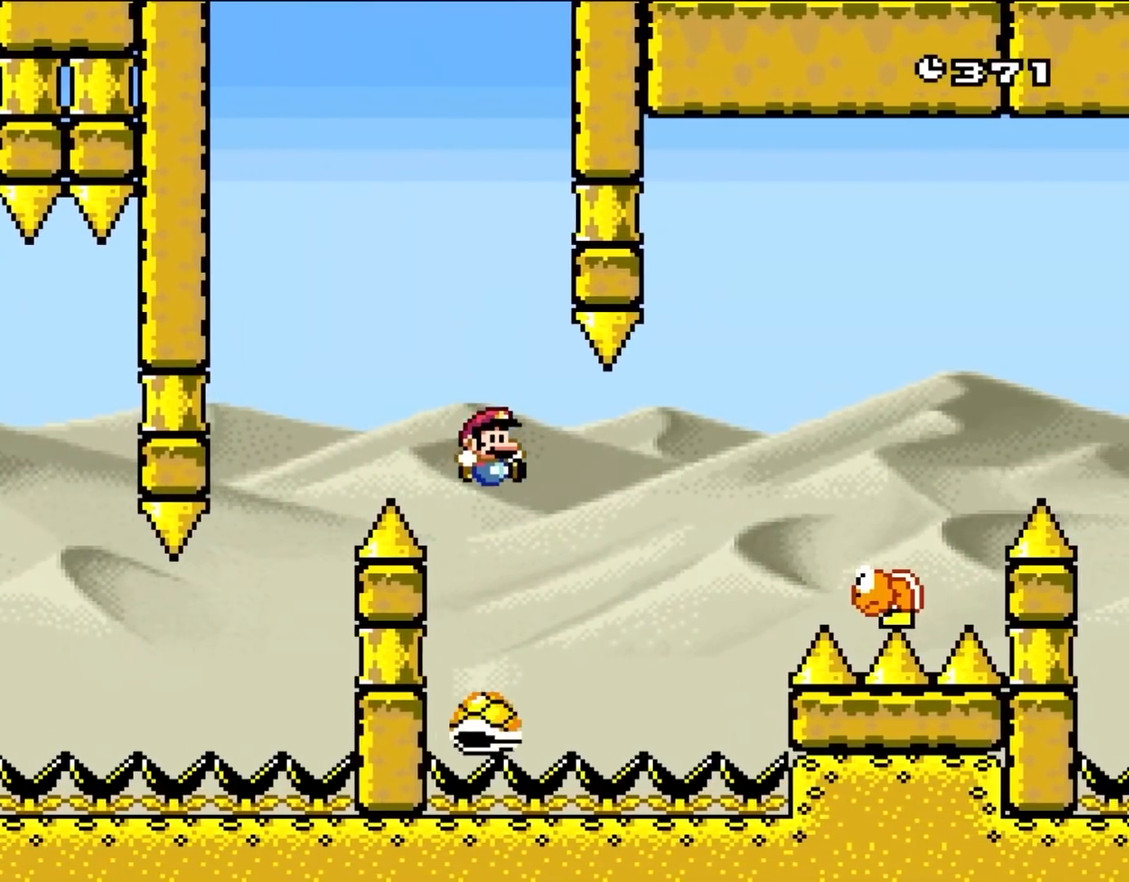
{"dt_ms": 500, "buttons": ["B", "DPAD_RIGHT"], "events": [[17, "DPAD_RIGHT", "down"]]}
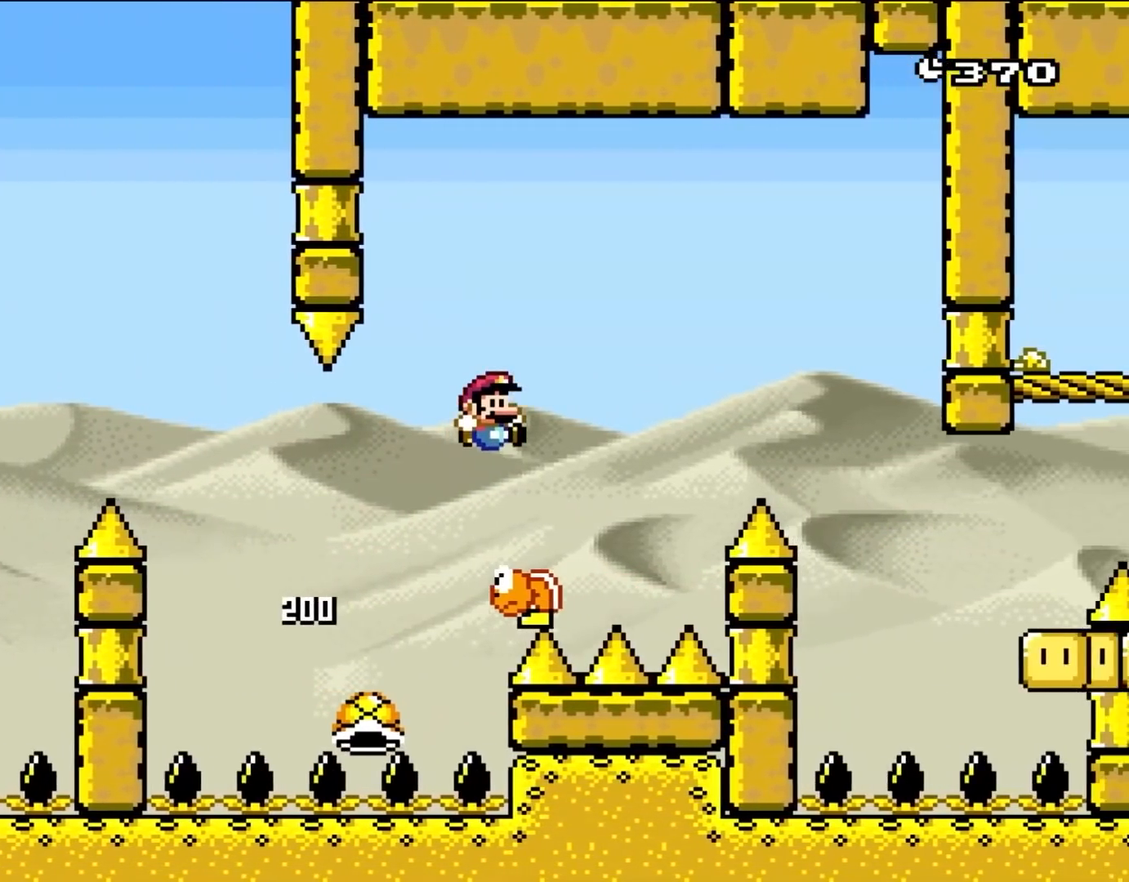
{"dt_ms": 500, "buttons": ["B", "DPAD_LEFT"], "events": [[333, "DPAD_LEFT", "down"], [333, "DPAD_RIGHT", "up"]]}
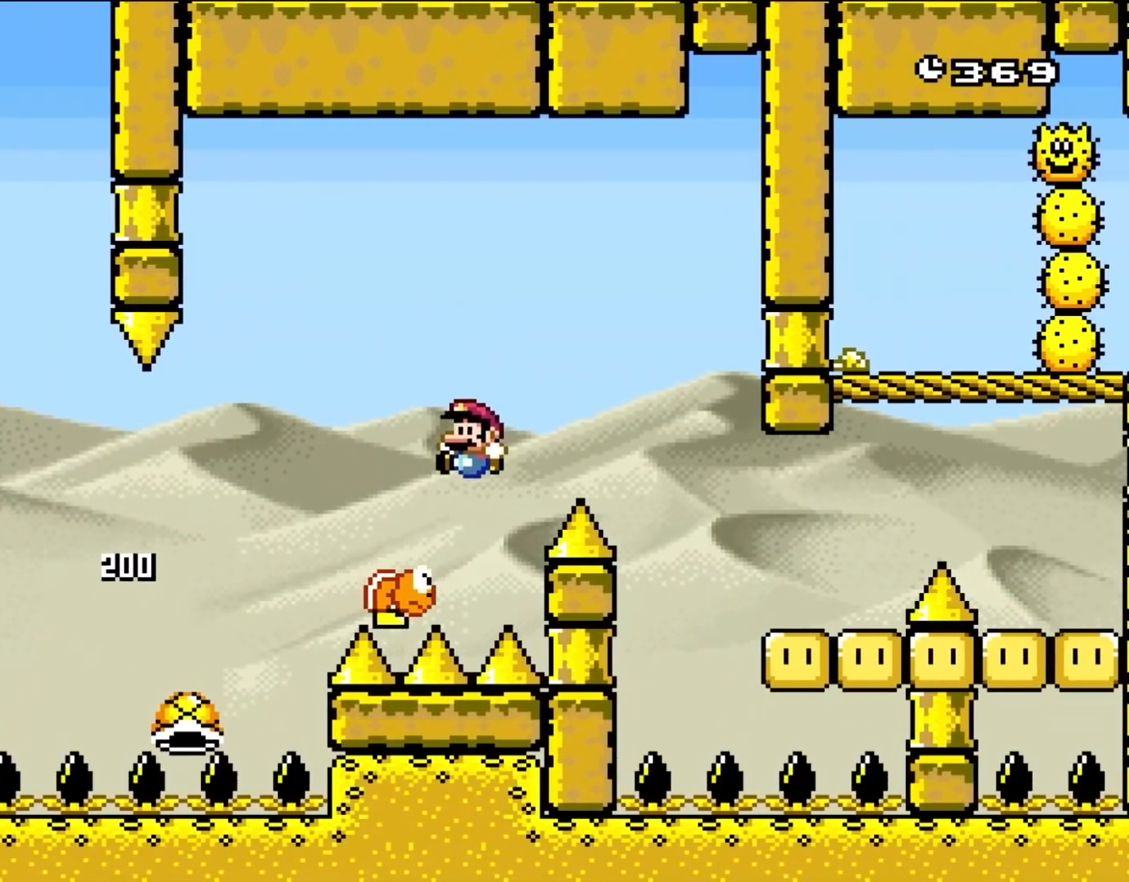
{"dt_ms": 500, "buttons": ["B", "DPAD_RIGHT"], "events": [[183, "DPAD_LEFT", "up"], [183, "DPAD_RIGHT", "down"], [317, "B", "up"], [483, "B", "down"]]}
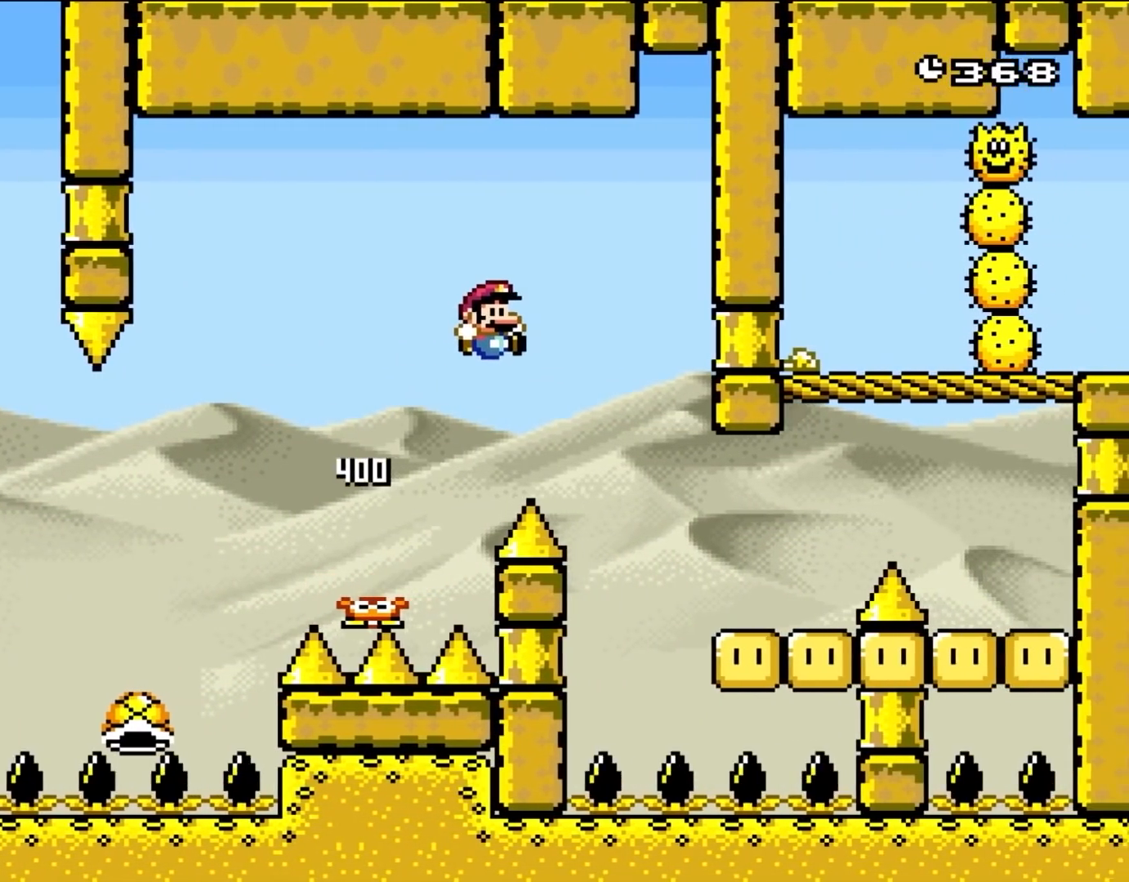
{"dt_ms": 500, "buttons": ["DPAD_RIGHT"], "events": [[100, "B", "up"], [150, "X", "down"], [333, "X", "up"]]}
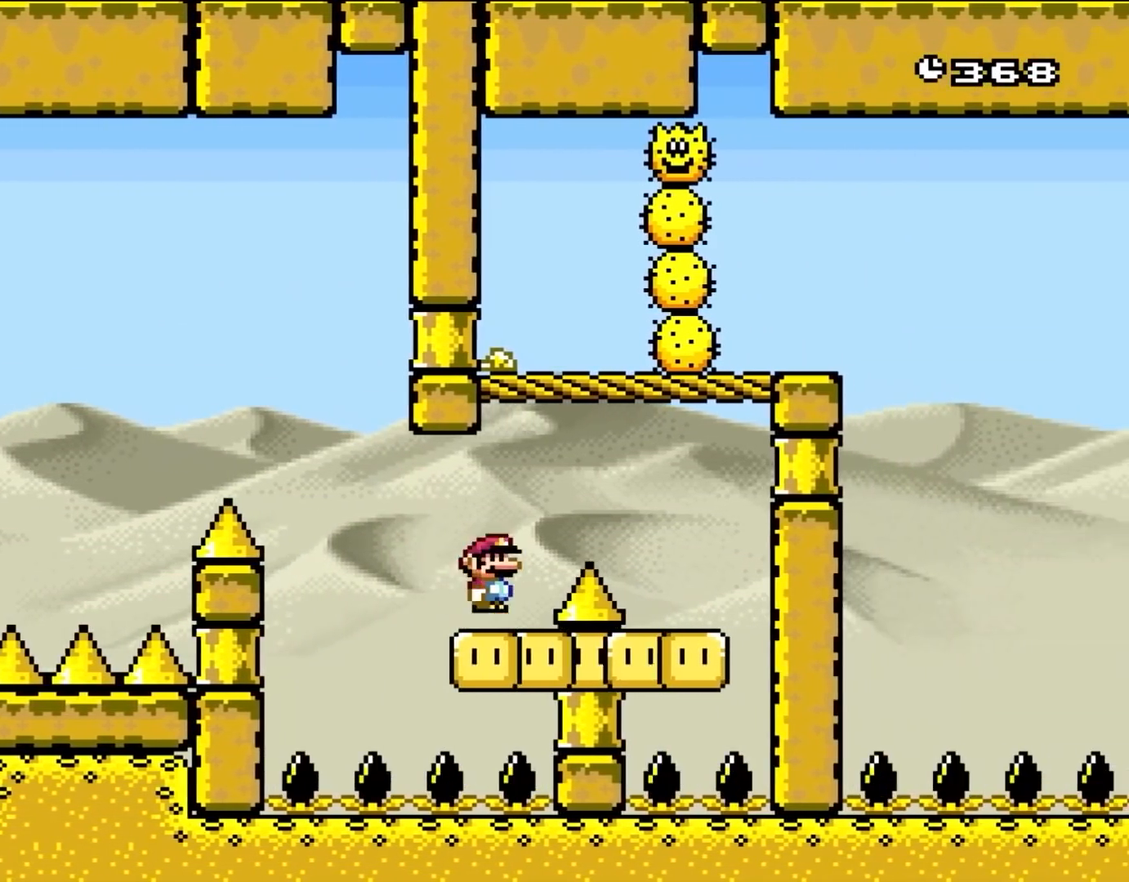
{"dt_ms": 500, "buttons": ["B", "DPAD_LEFT"], "events": [[83, "B", "down"], [217, "B", "up"], [250, "DPAD_RIGHT", "up"], [283, "DPAD_LEFT", "down"], [417, "B", "down"]]}
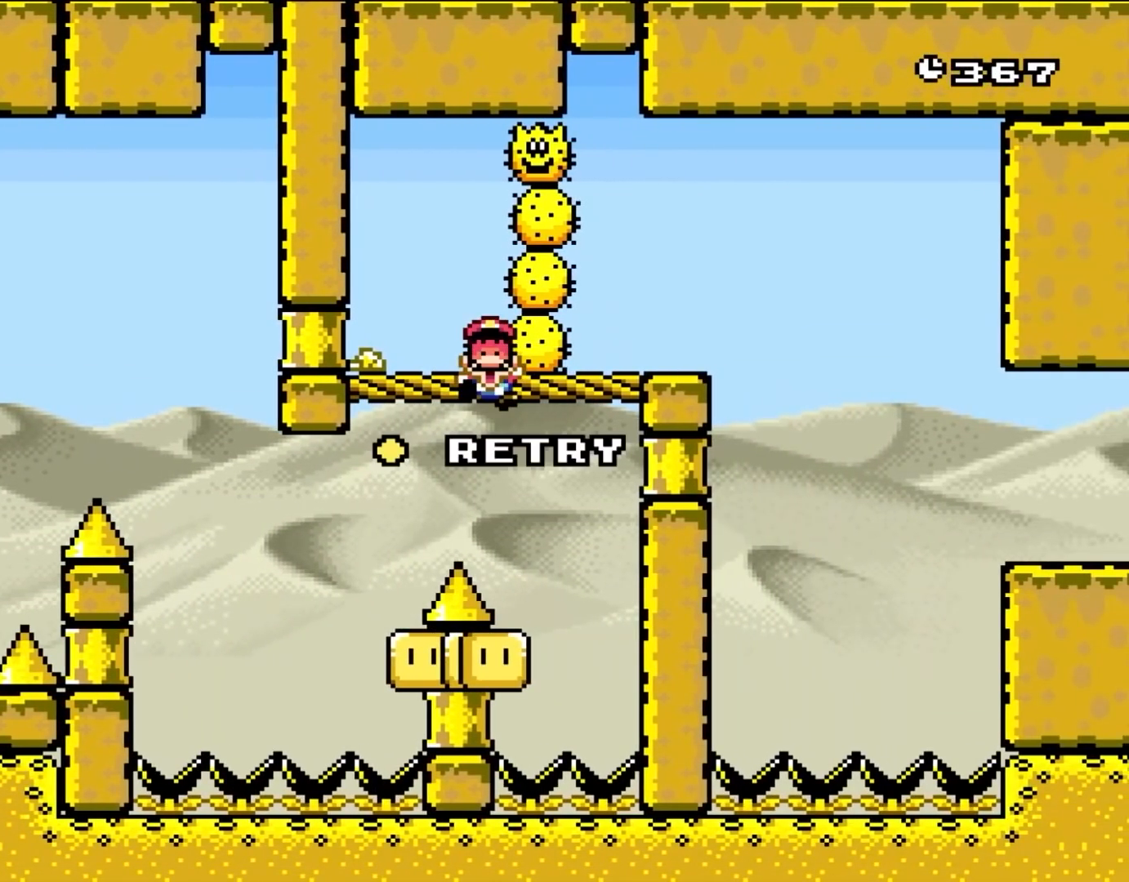
{"dt_ms": 500, "buttons": [], "events": [[117, "DPAD_LEFT", "up"], [317, "B", "up"]]}
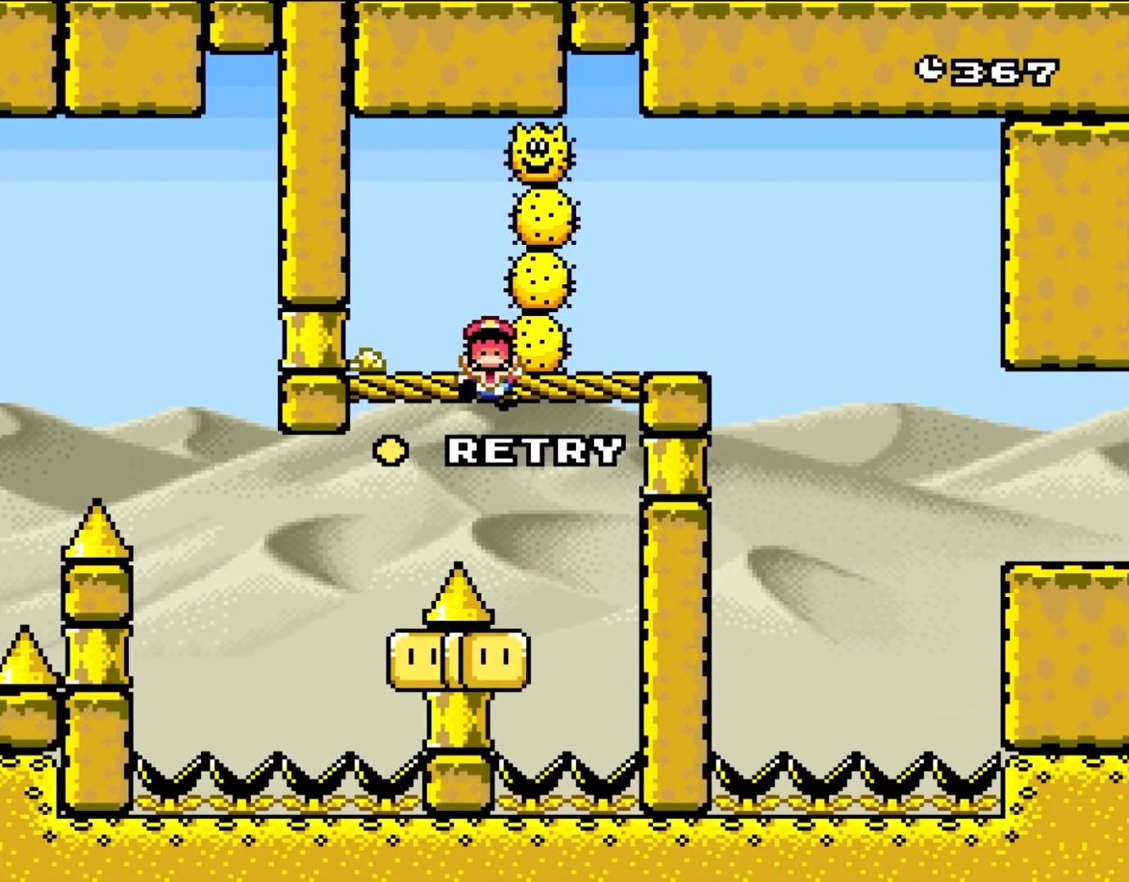
{"dt_ms": 500, "buttons": [], "events": []}
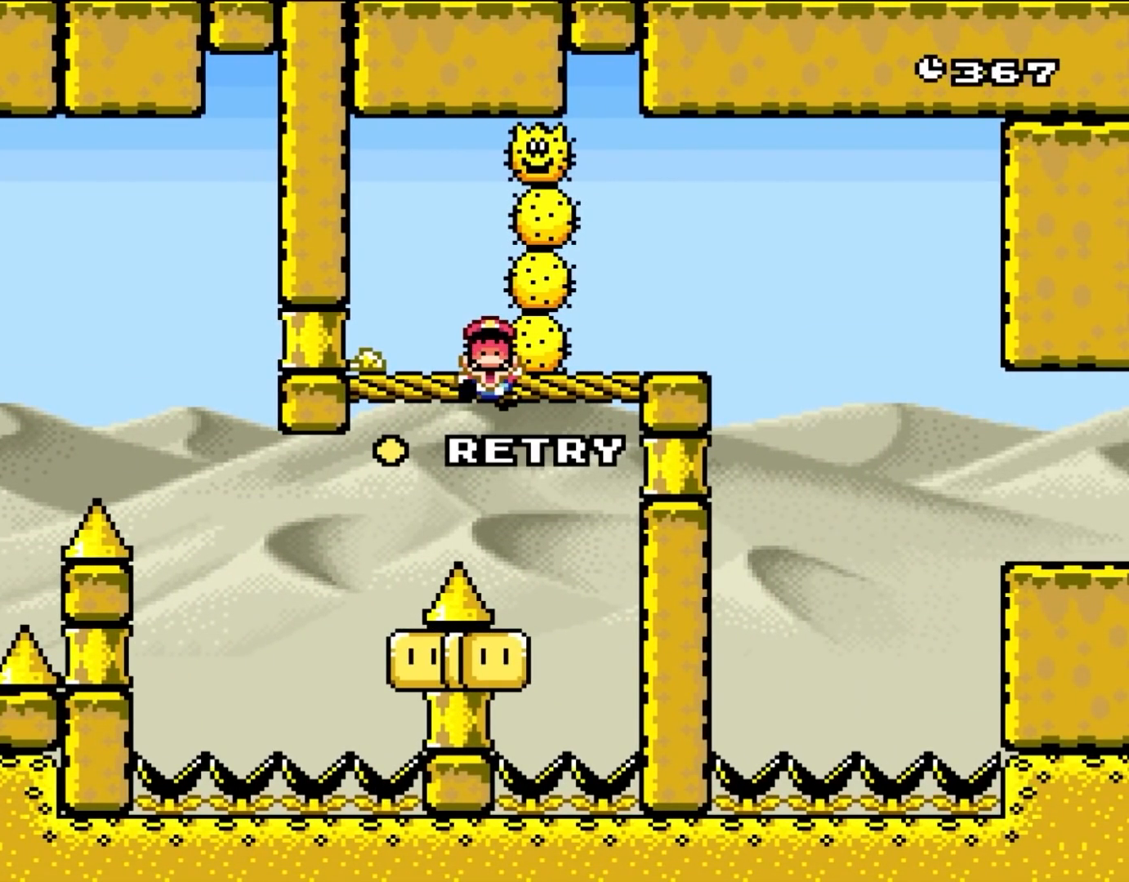
{"dt_ms": 500, "buttons": [], "events": []}